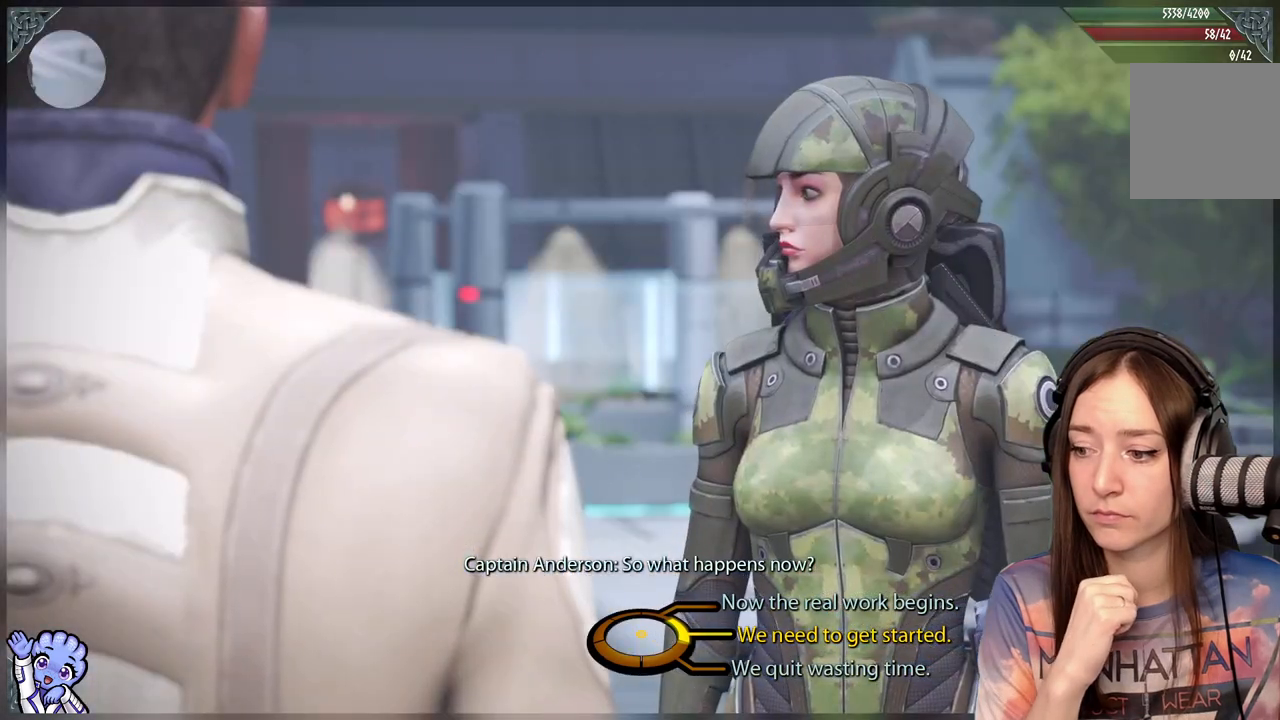
Gameplay with a controller (Xbox layout); each line is a JSON object with the inputs held at the frame after it. "events" lists button and stick changes between this image and that frame as [ms after this image, input, new state], when the widget could be followed in between.
{"buttons": [], "left_stick": "up-right", "right_stick": "center", "events": [[83, "left_stick", "up-right"]]}
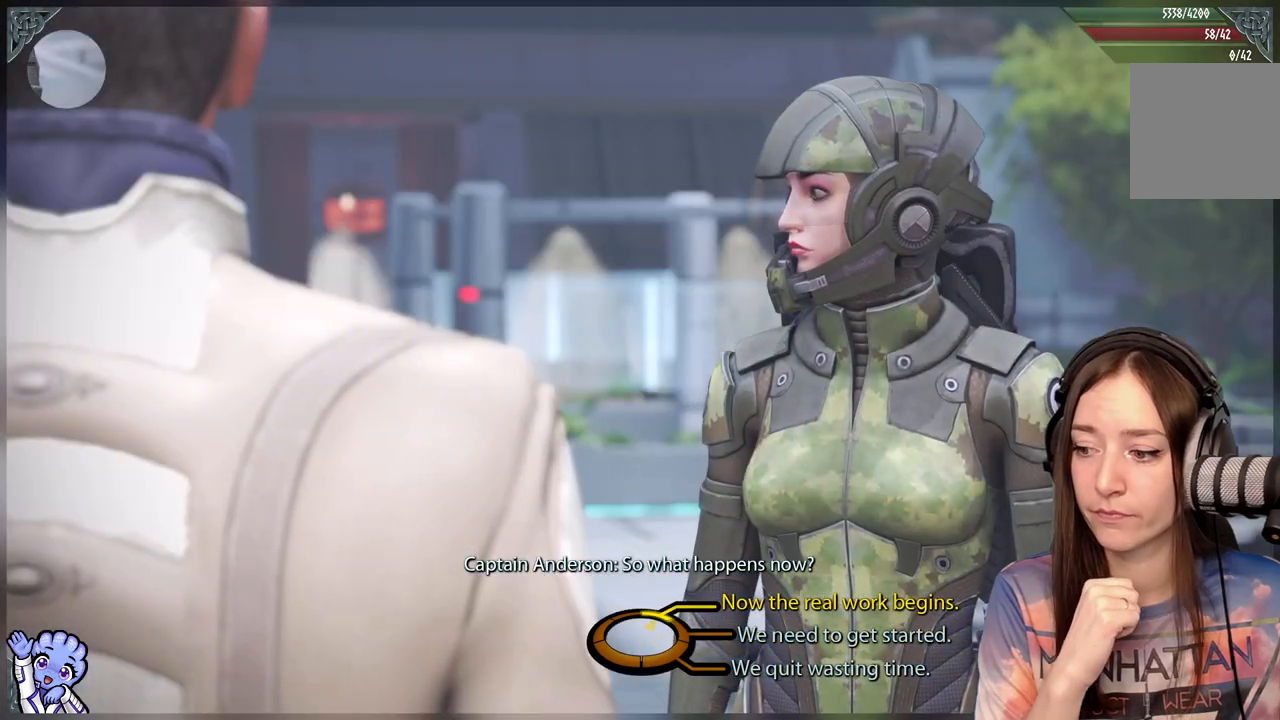
{"buttons": [], "left_stick": "up-right", "right_stick": "center", "events": []}
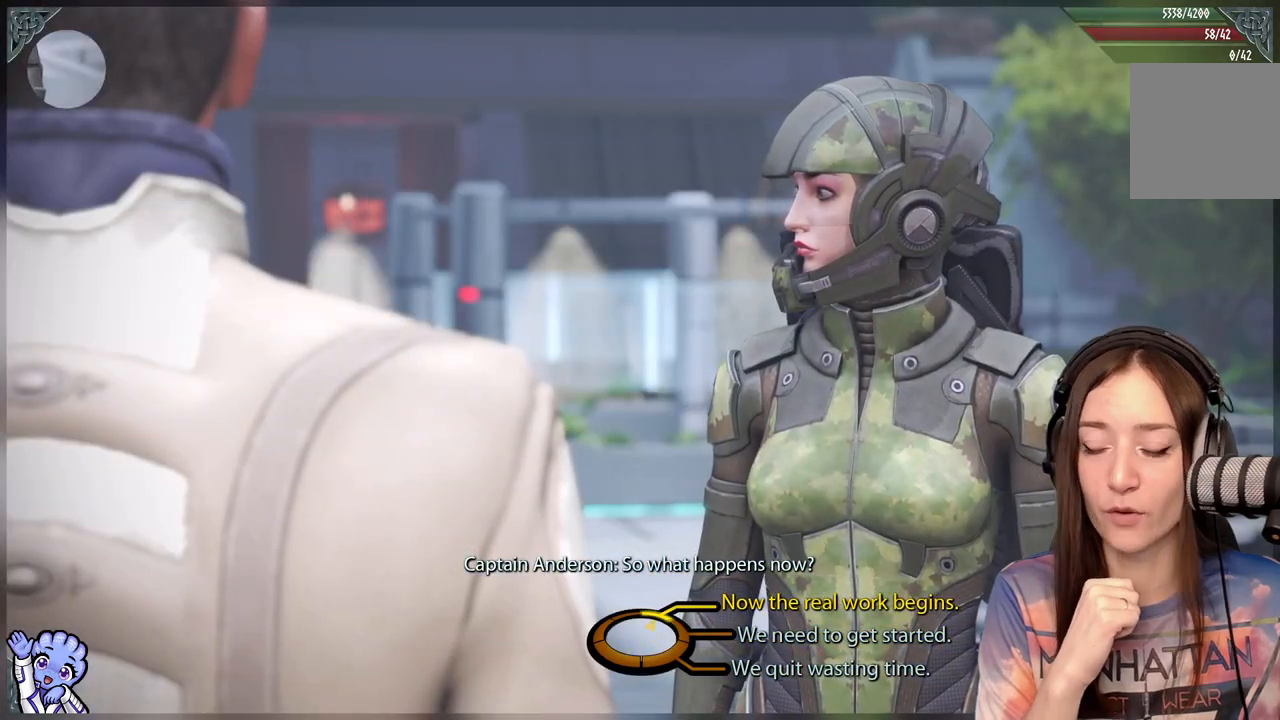
{"buttons": [], "left_stick": "up-right", "right_stick": "center", "events": []}
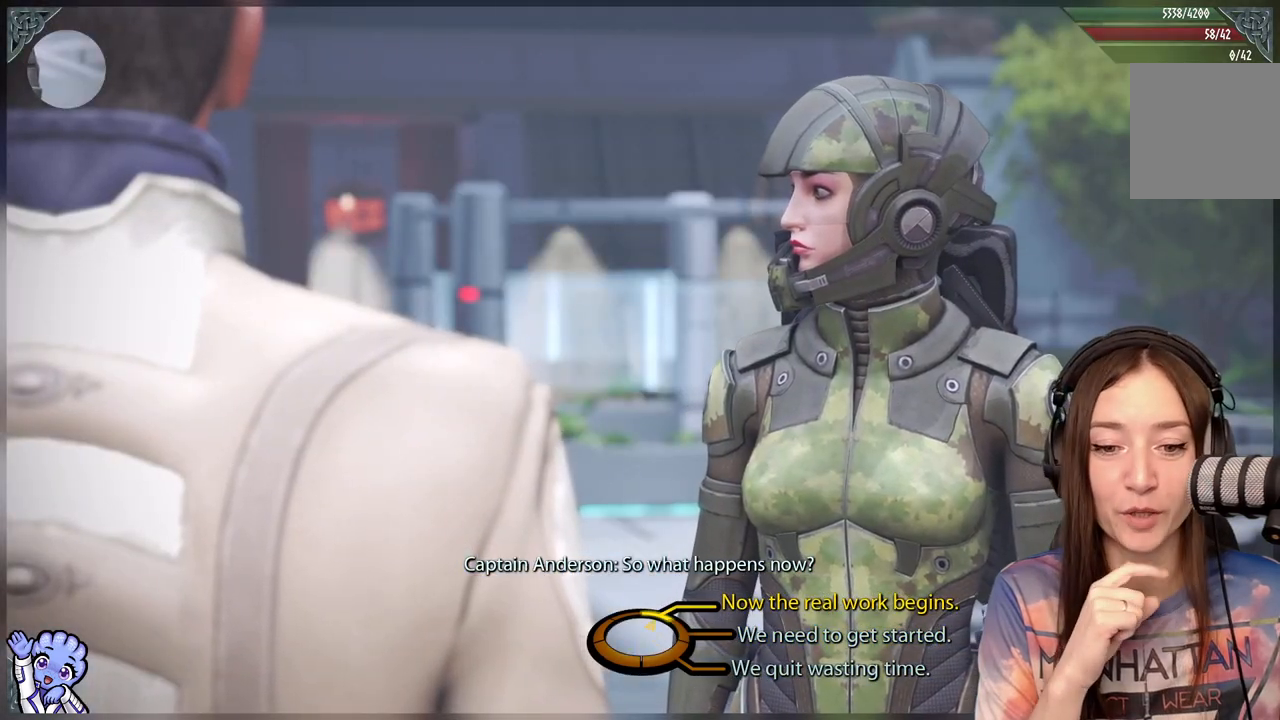
{"buttons": [], "left_stick": "up-right", "right_stick": "center", "events": []}
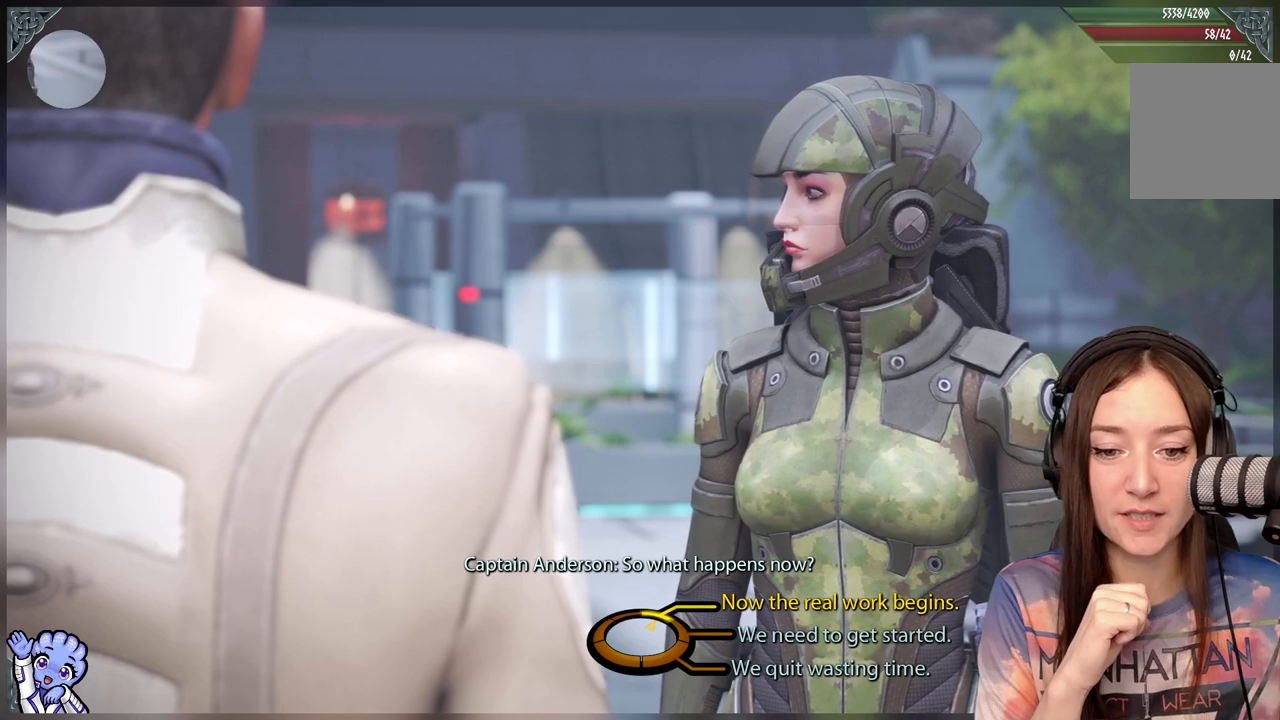
{"buttons": [], "left_stick": "up-right", "right_stick": "center", "events": []}
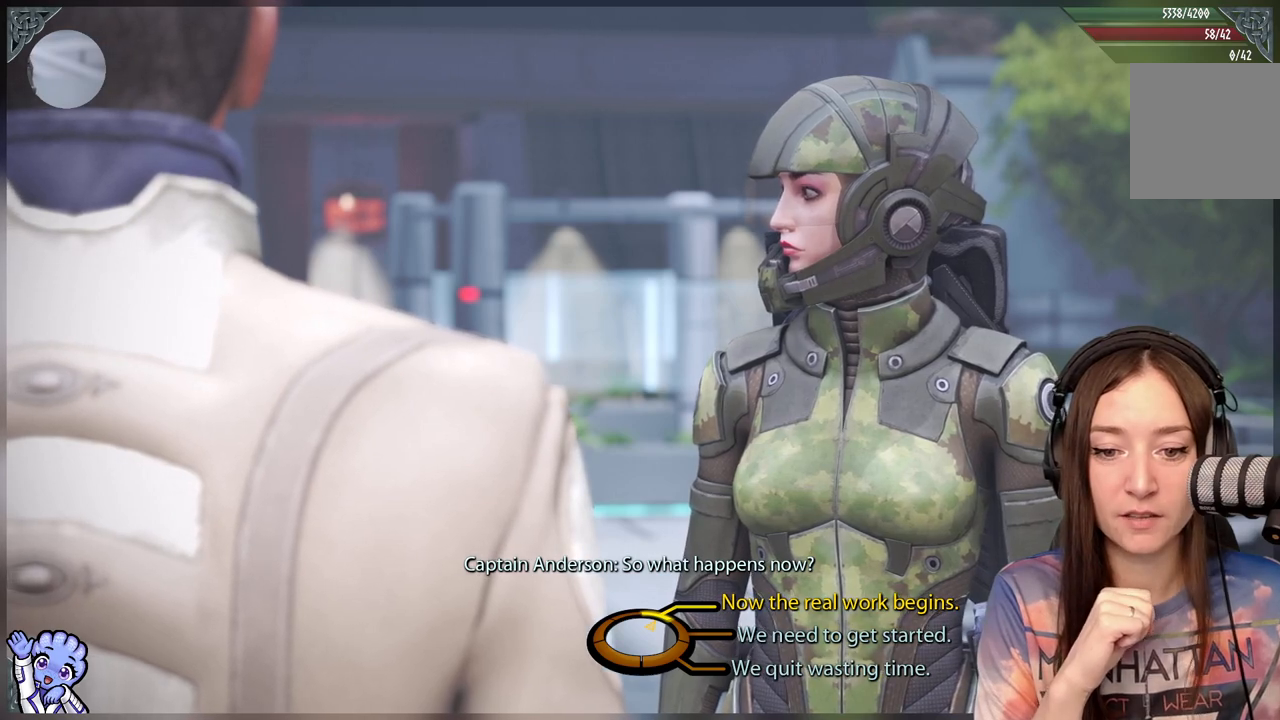
{"buttons": [], "left_stick": "up-right", "right_stick": "center", "events": []}
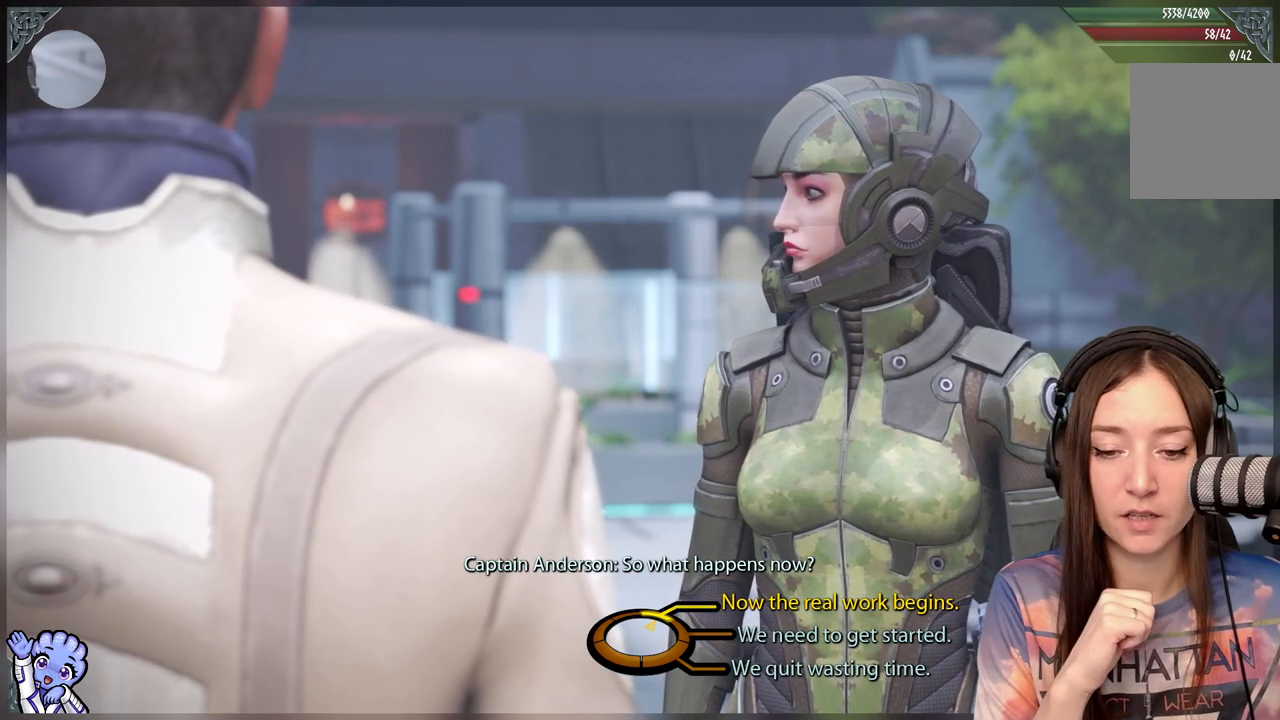
{"buttons": [], "left_stick": "up-right", "right_stick": "center", "events": []}
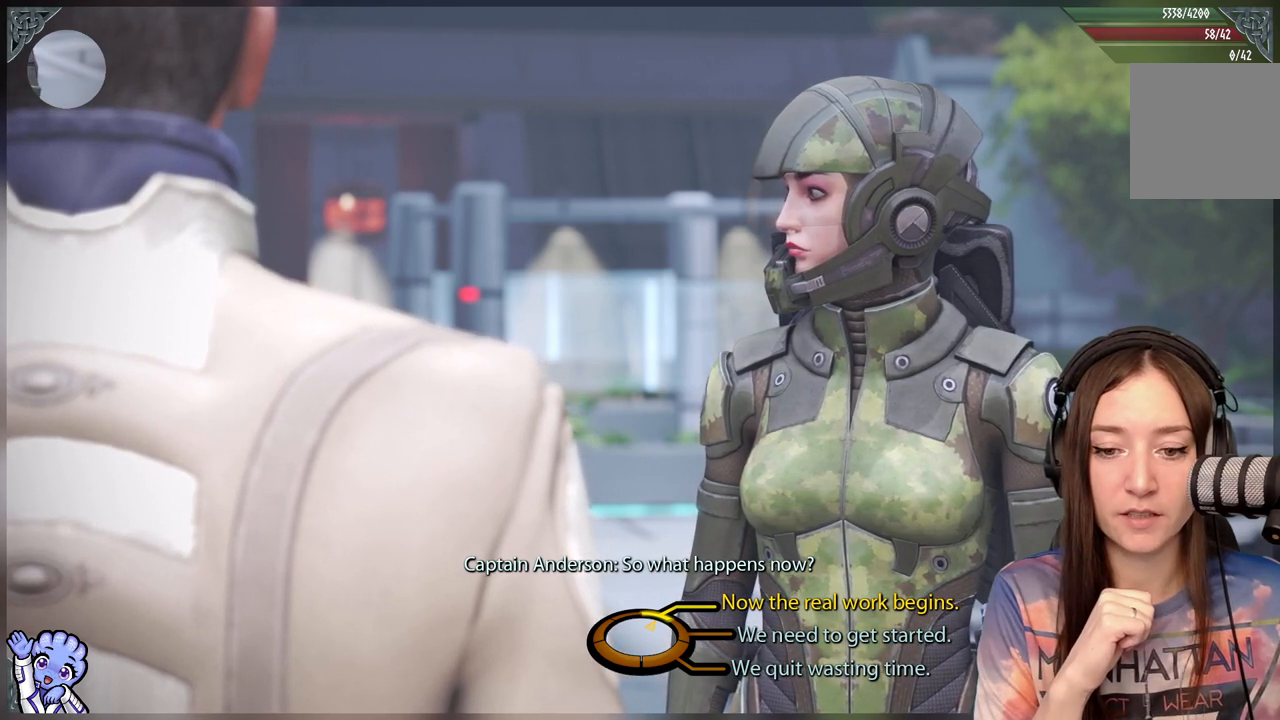
{"buttons": [], "left_stick": "up-right", "right_stick": "center", "events": []}
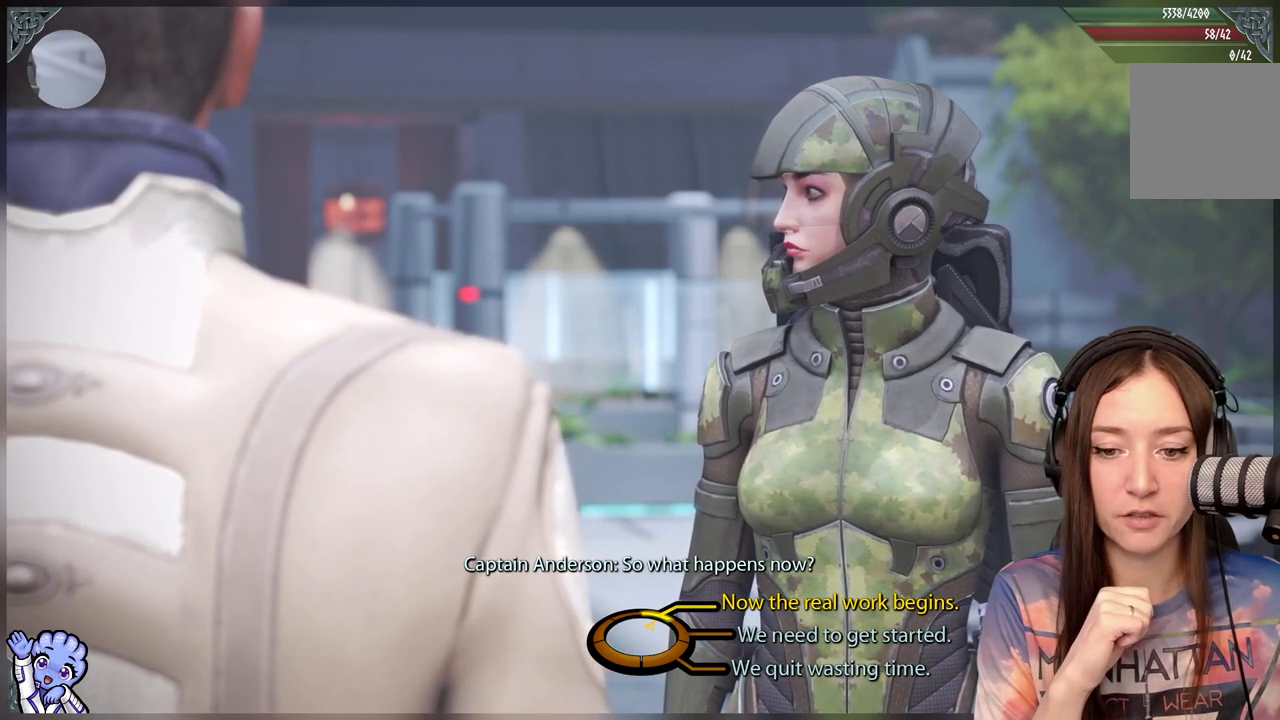
{"buttons": [], "left_stick": "up-right", "right_stick": "center", "events": []}
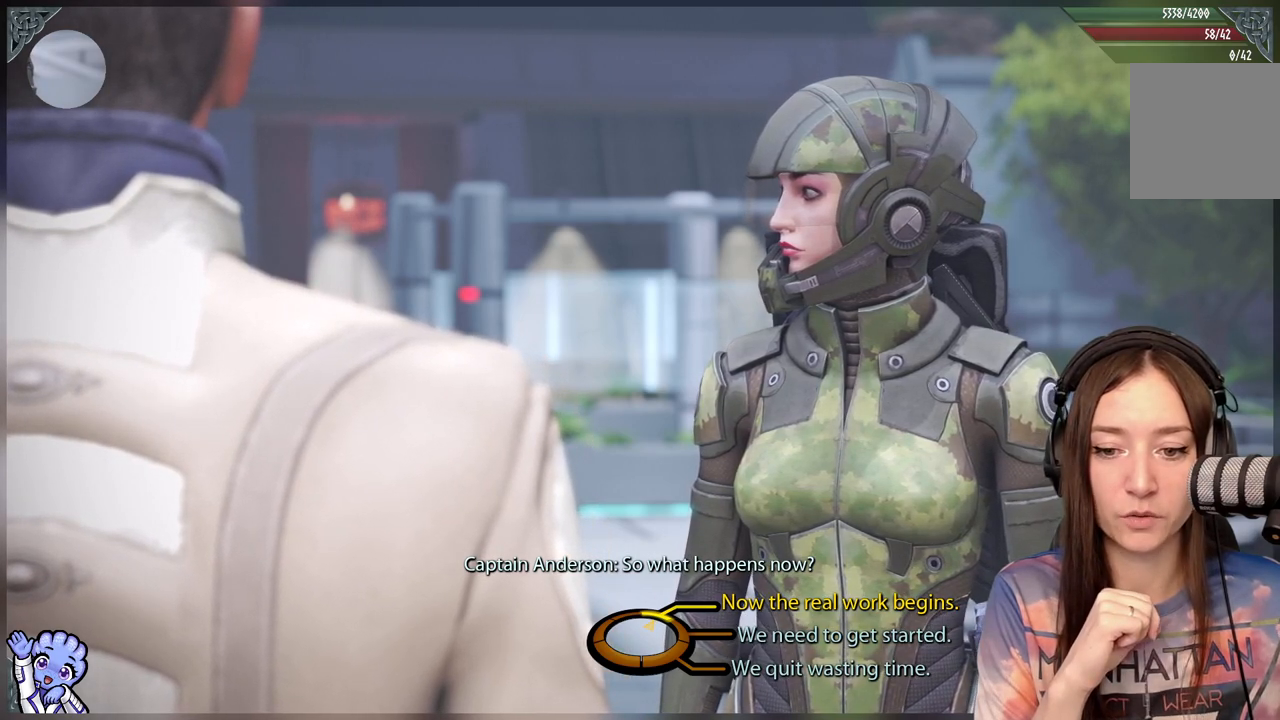
{"buttons": [], "left_stick": "up-right", "right_stick": "center", "events": []}
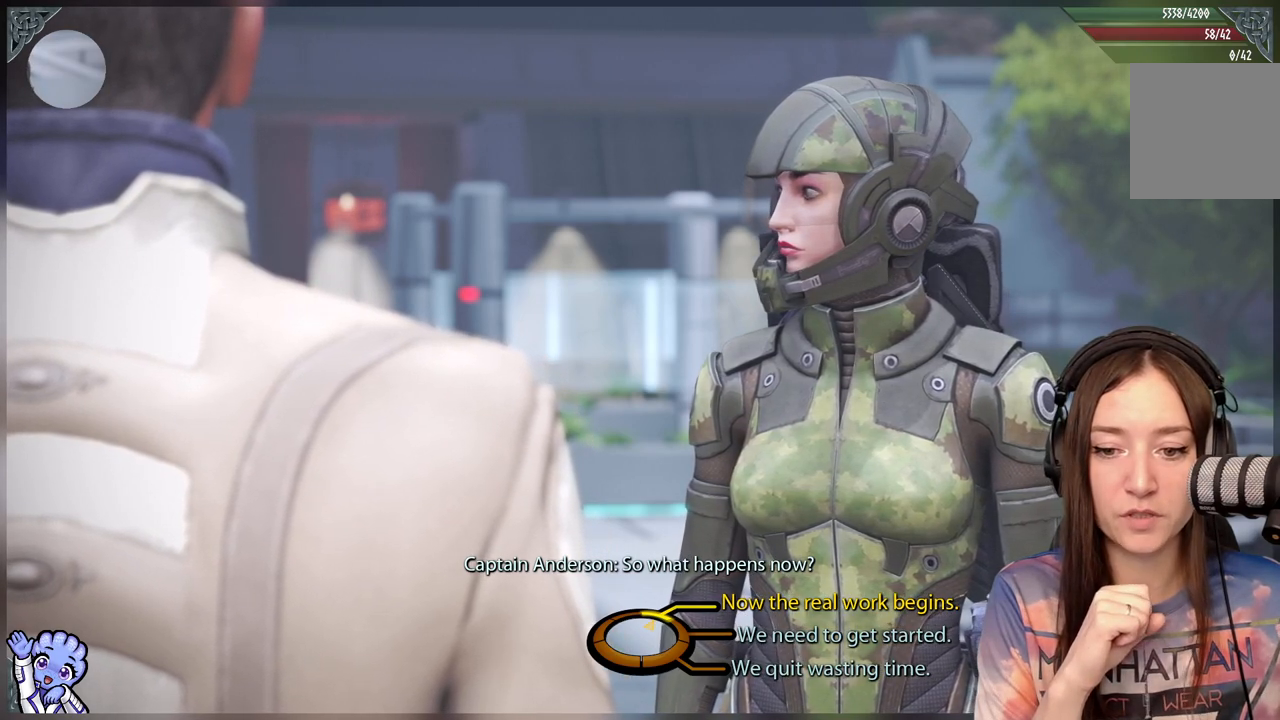
{"buttons": [], "left_stick": "up-right", "right_stick": "center", "events": []}
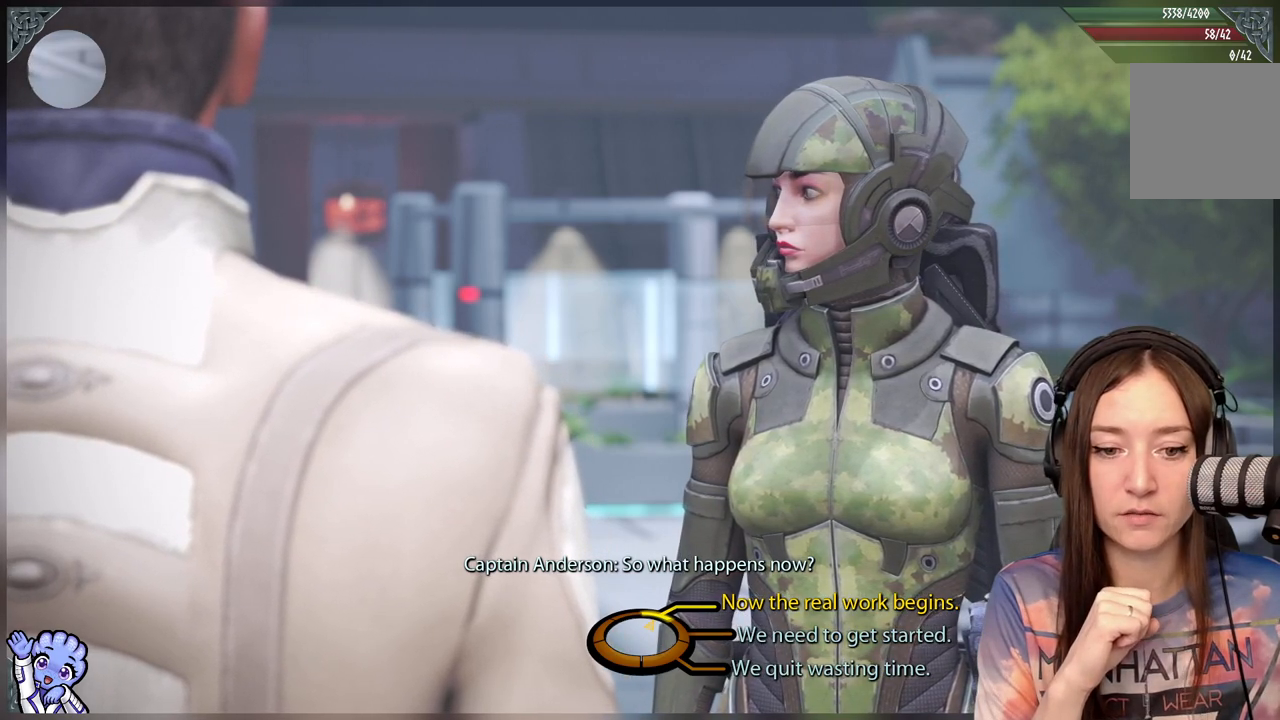
{"buttons": [], "left_stick": "up-right", "right_stick": "center", "events": []}
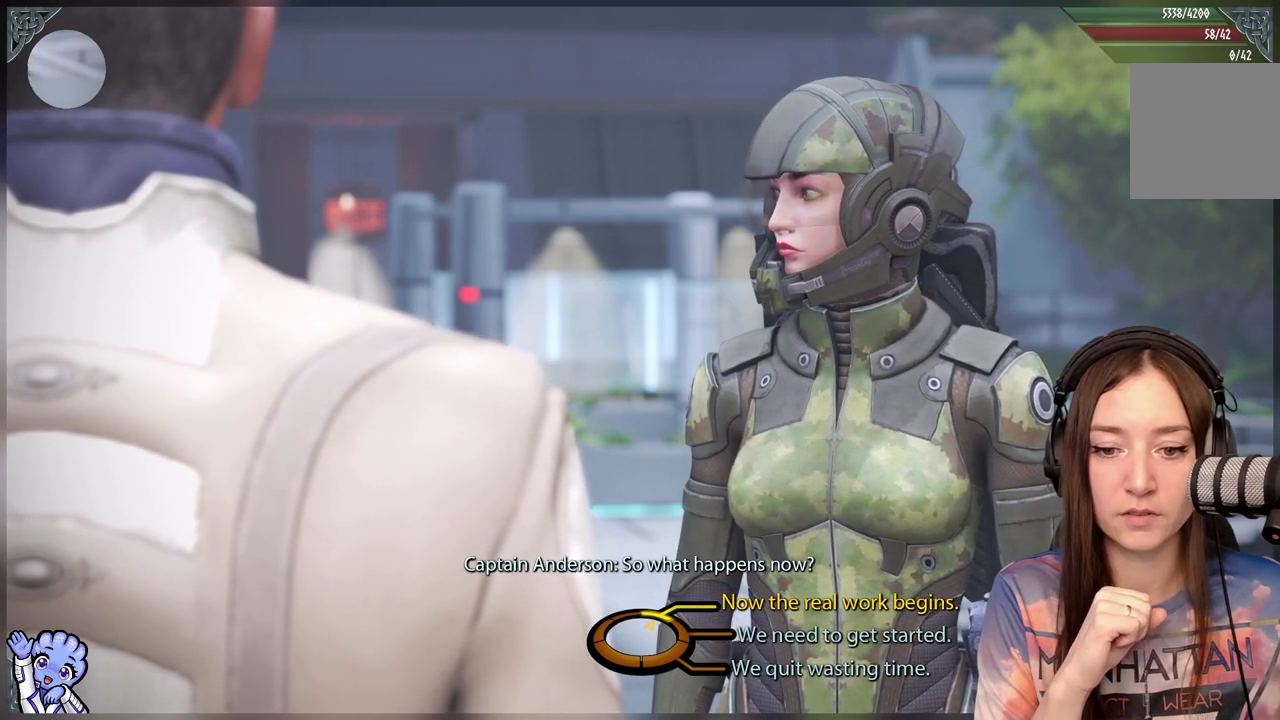
{"buttons": [], "left_stick": "up-right", "right_stick": "center", "events": []}
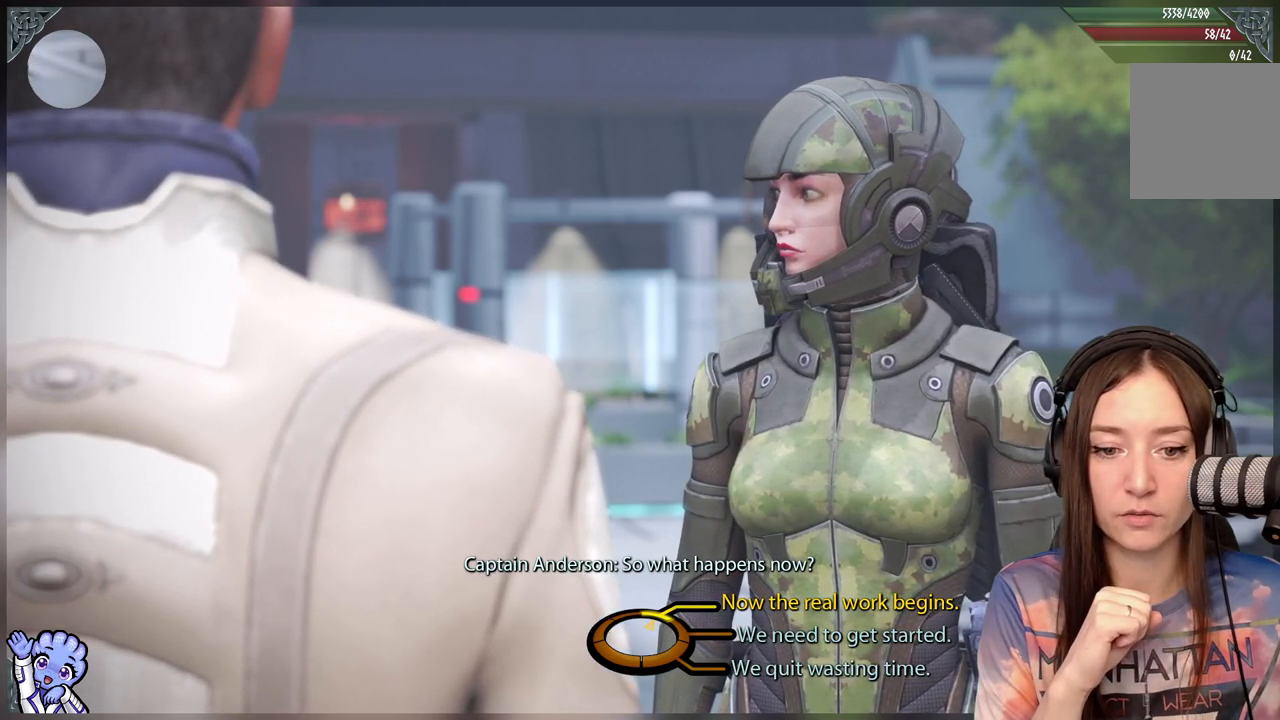
{"buttons": [], "left_stick": "up-right", "right_stick": "center", "events": []}
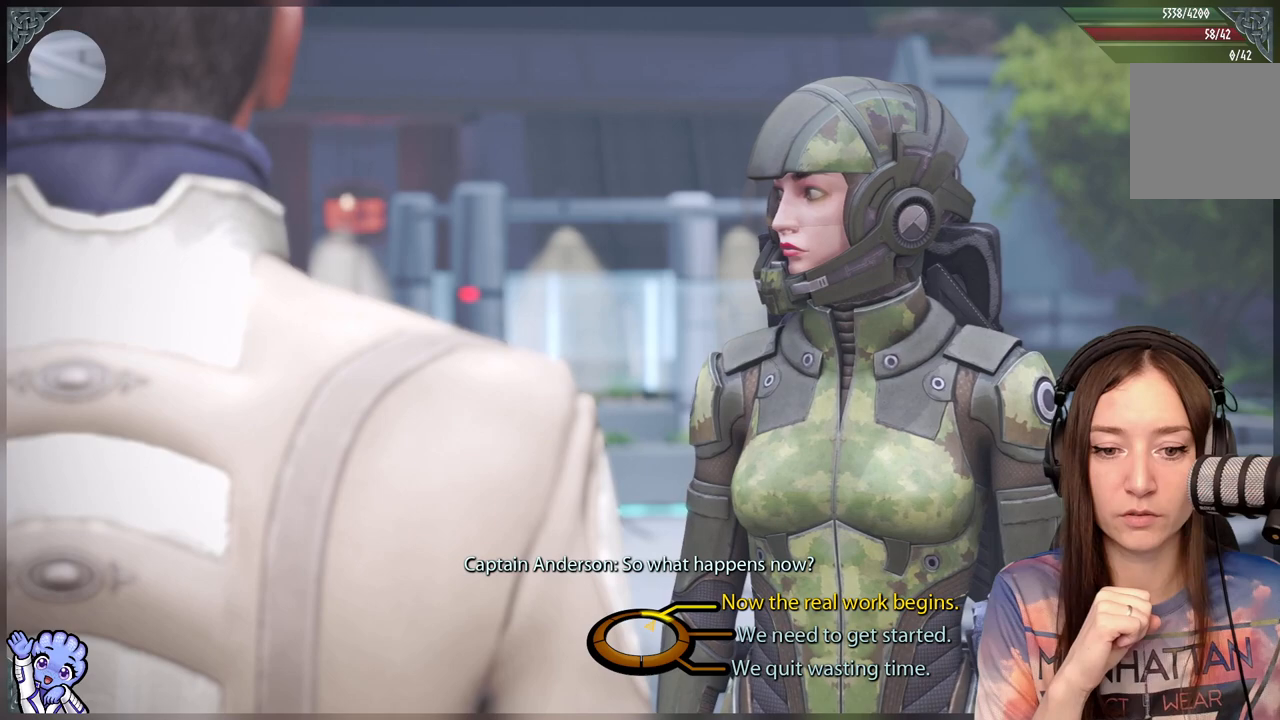
{"buttons": [], "left_stick": "up-right", "right_stick": "center", "events": []}
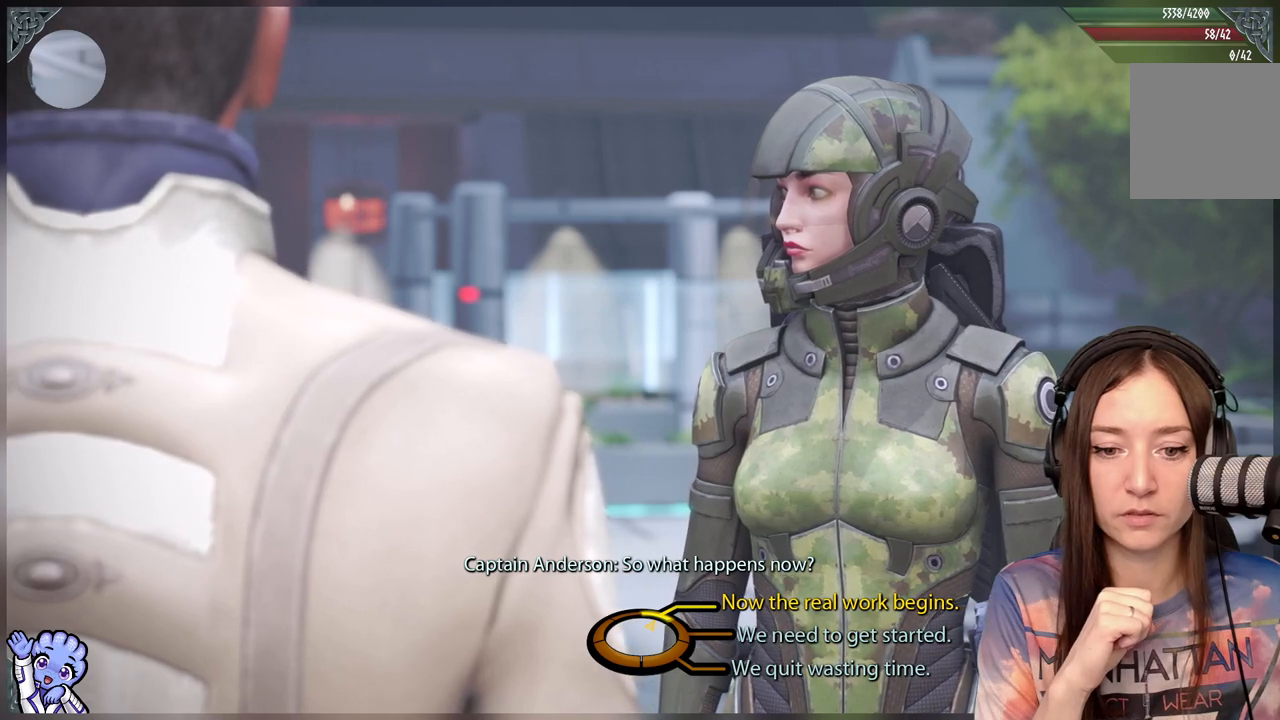
{"buttons": [], "left_stick": "up-right", "right_stick": "center", "events": []}
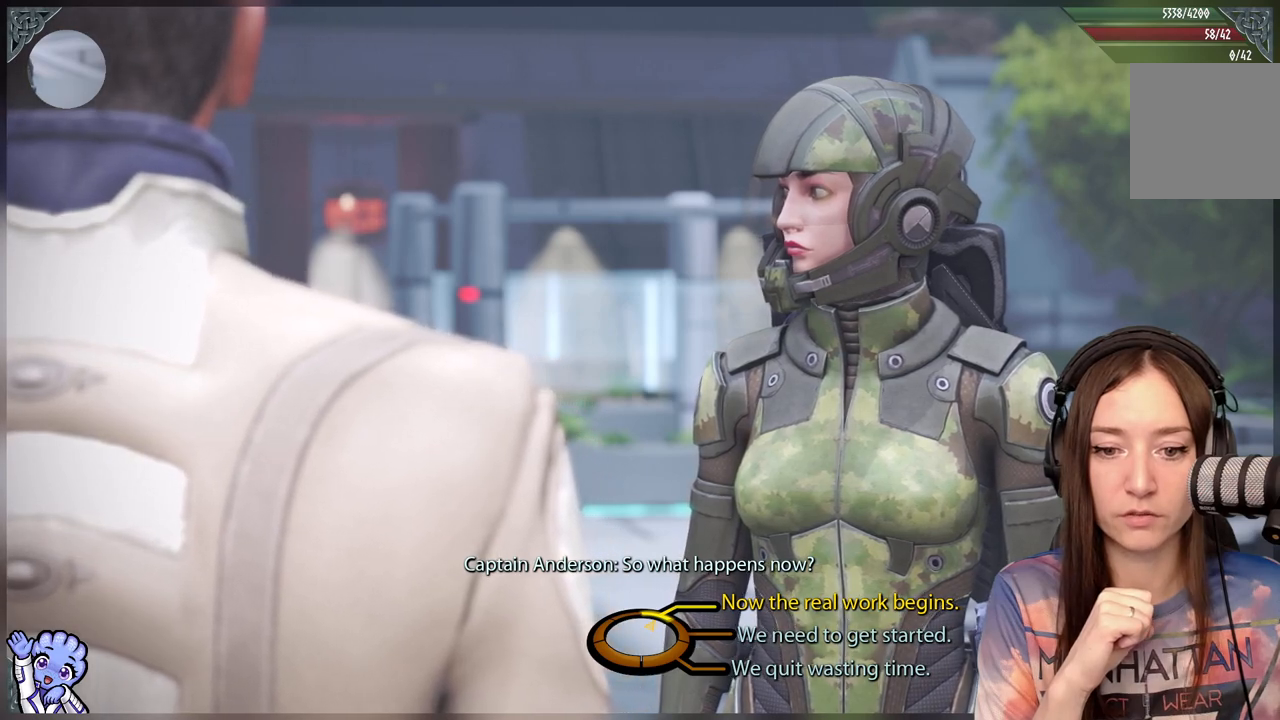
{"buttons": [], "left_stick": "up-right", "right_stick": "center", "events": []}
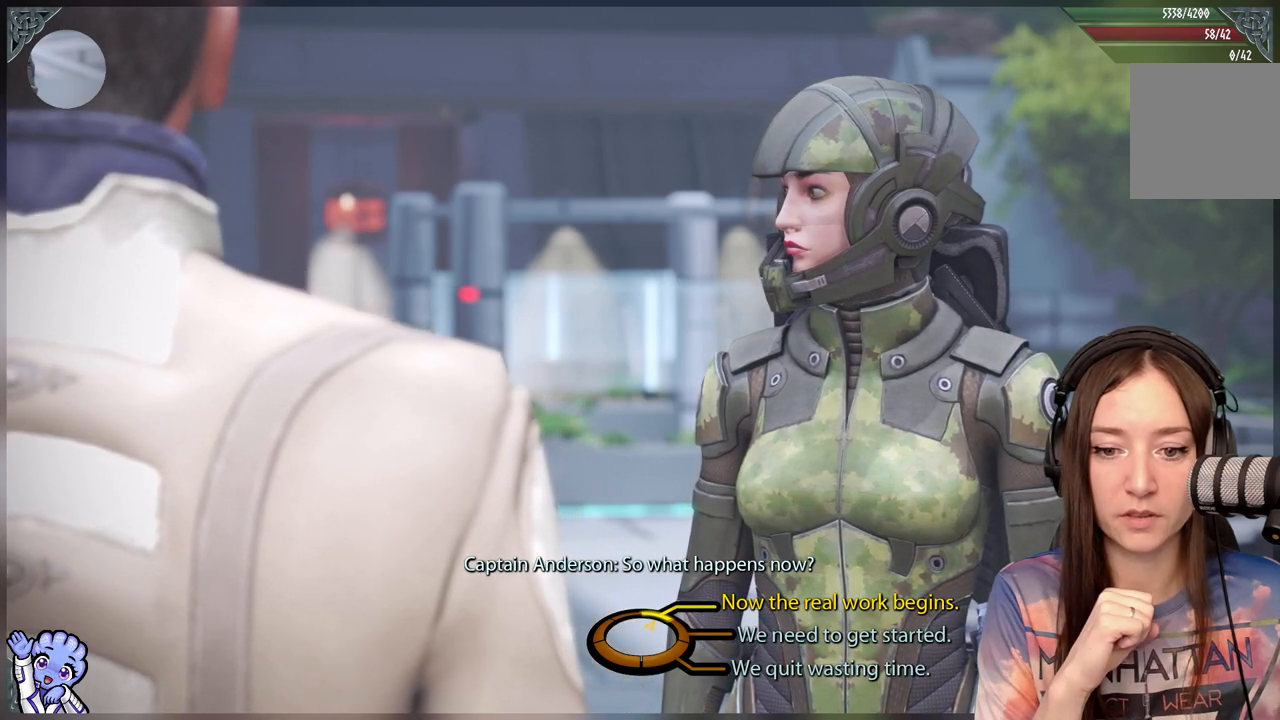
{"buttons": [], "left_stick": "up-right", "right_stick": "center", "events": []}
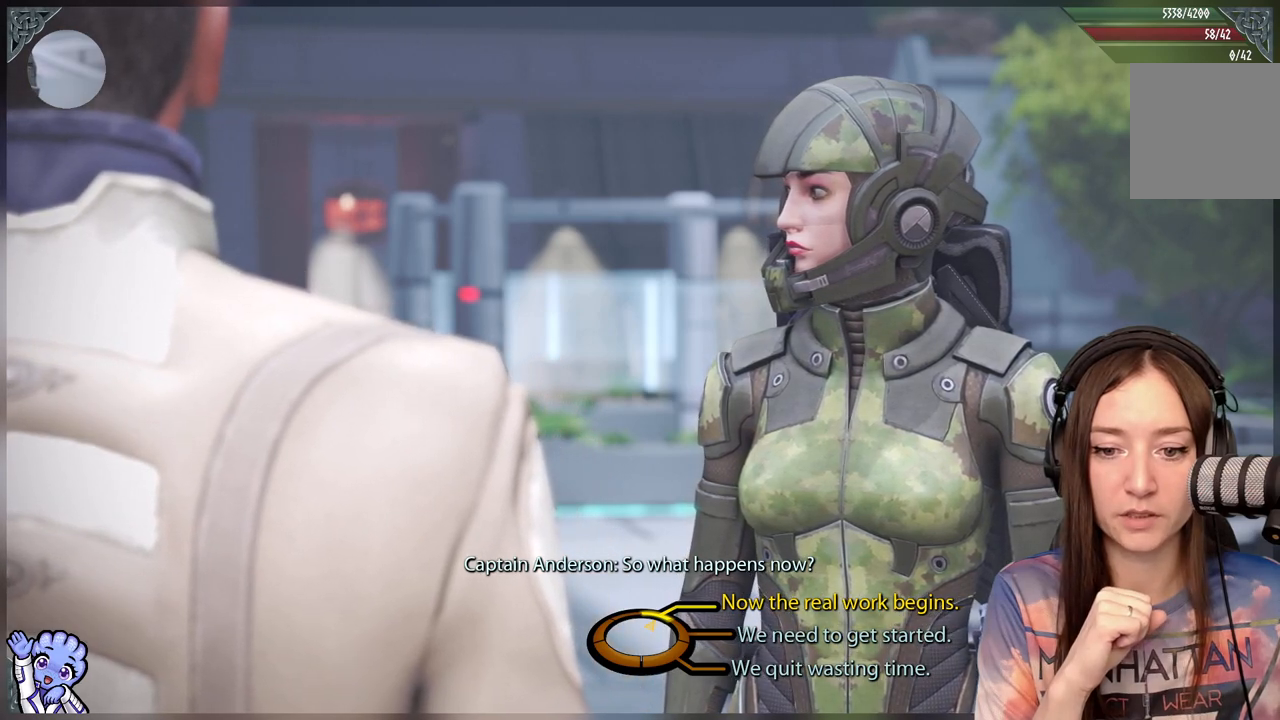
{"buttons": [], "left_stick": "up-right", "right_stick": "center", "events": []}
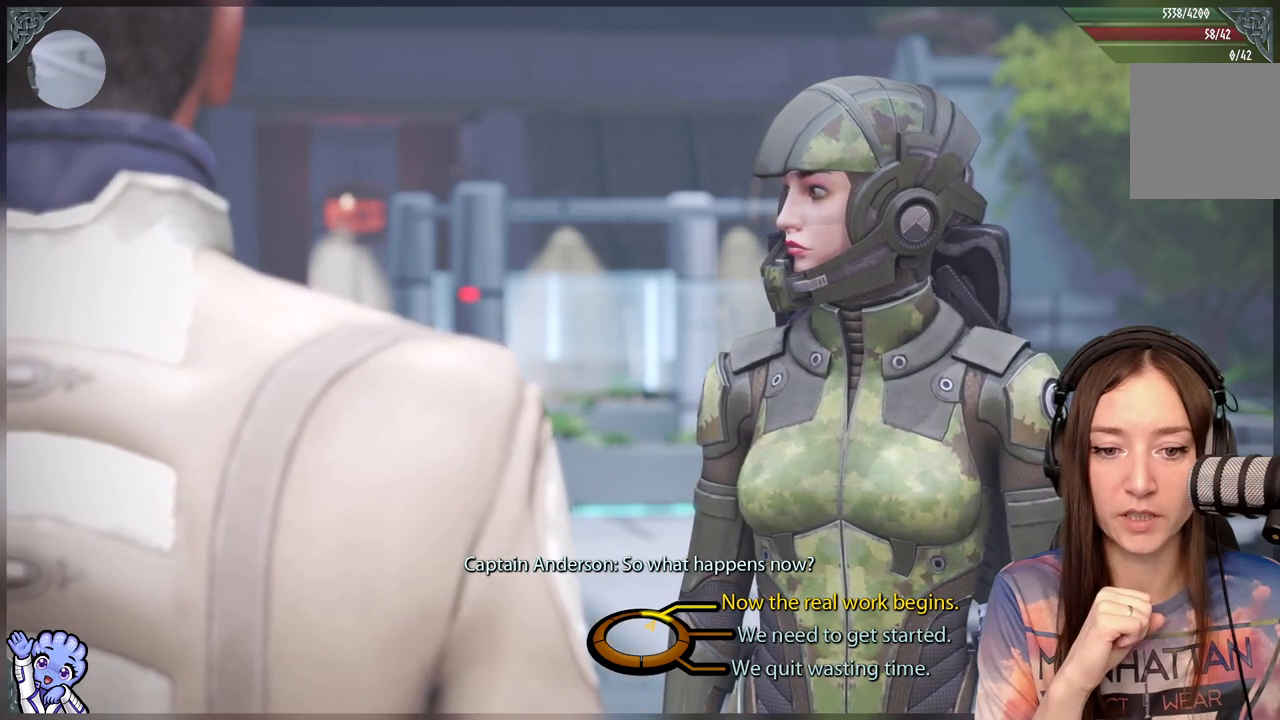
{"buttons": [], "left_stick": "up-right", "right_stick": "center", "events": []}
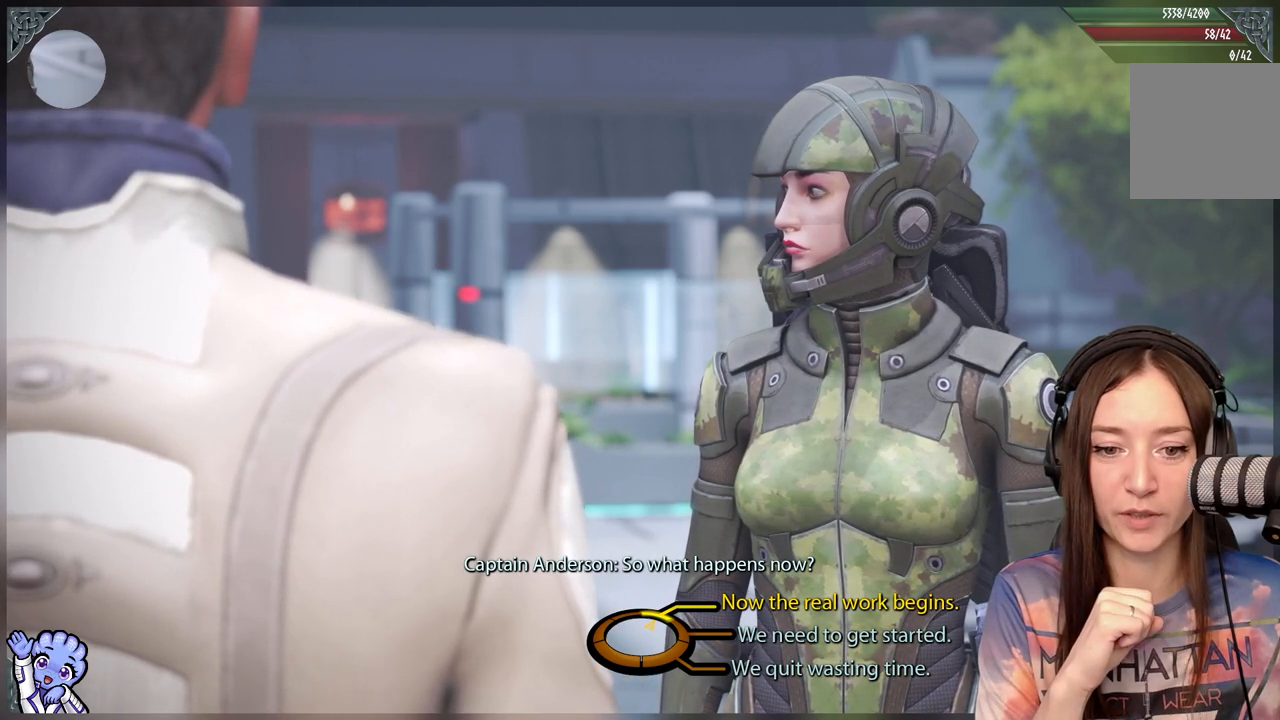
{"buttons": [], "left_stick": "up-right", "right_stick": "center", "events": []}
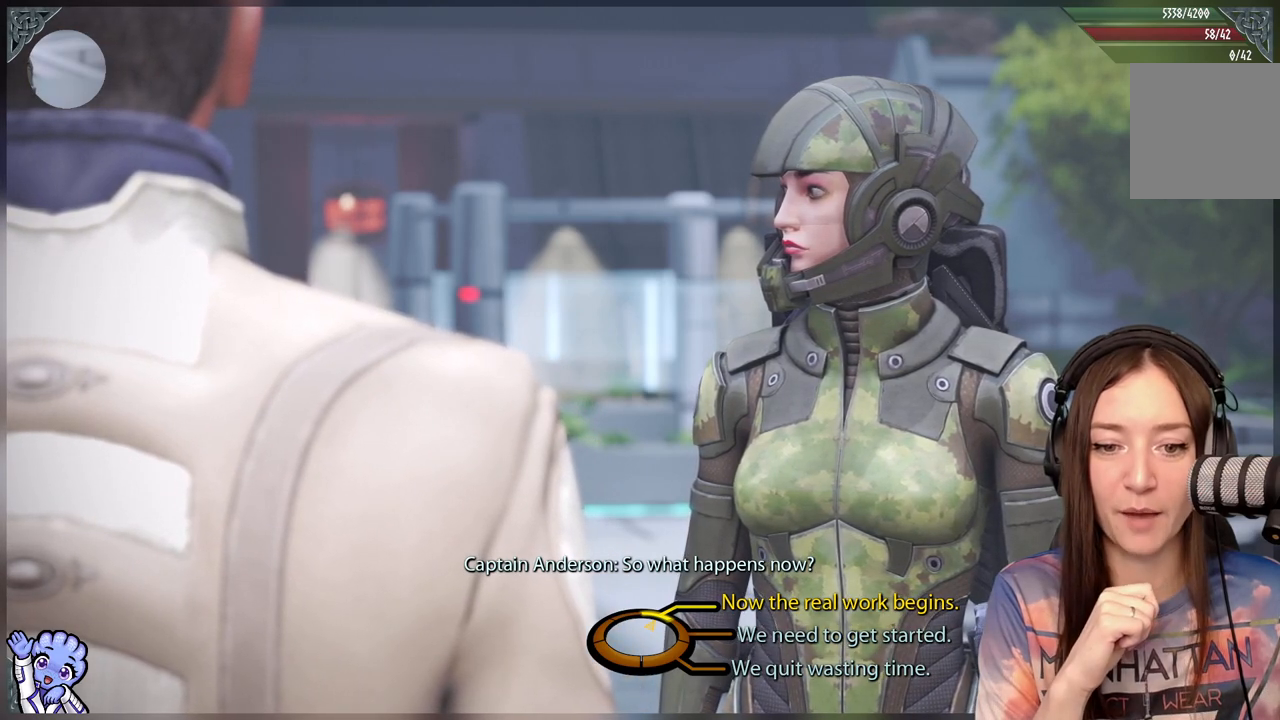
{"buttons": [], "left_stick": "up-right", "right_stick": "center", "events": []}
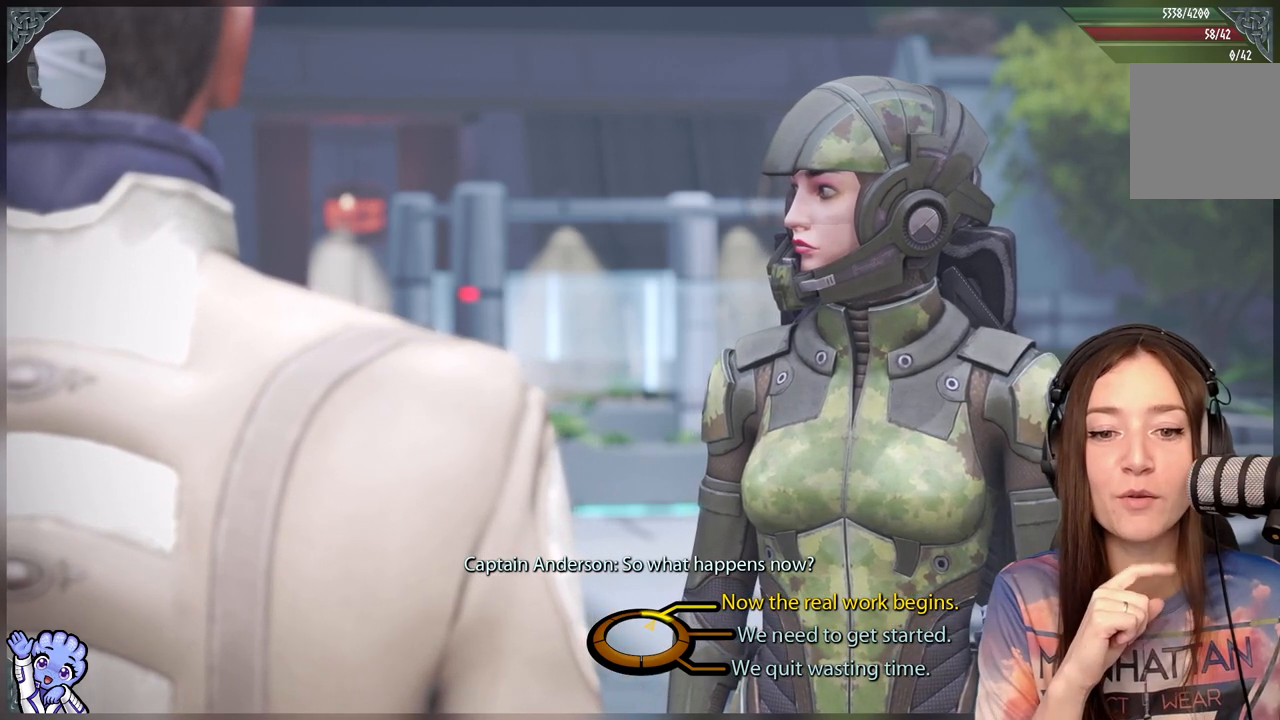
{"buttons": [], "left_stick": "up-right", "right_stick": "center", "events": []}
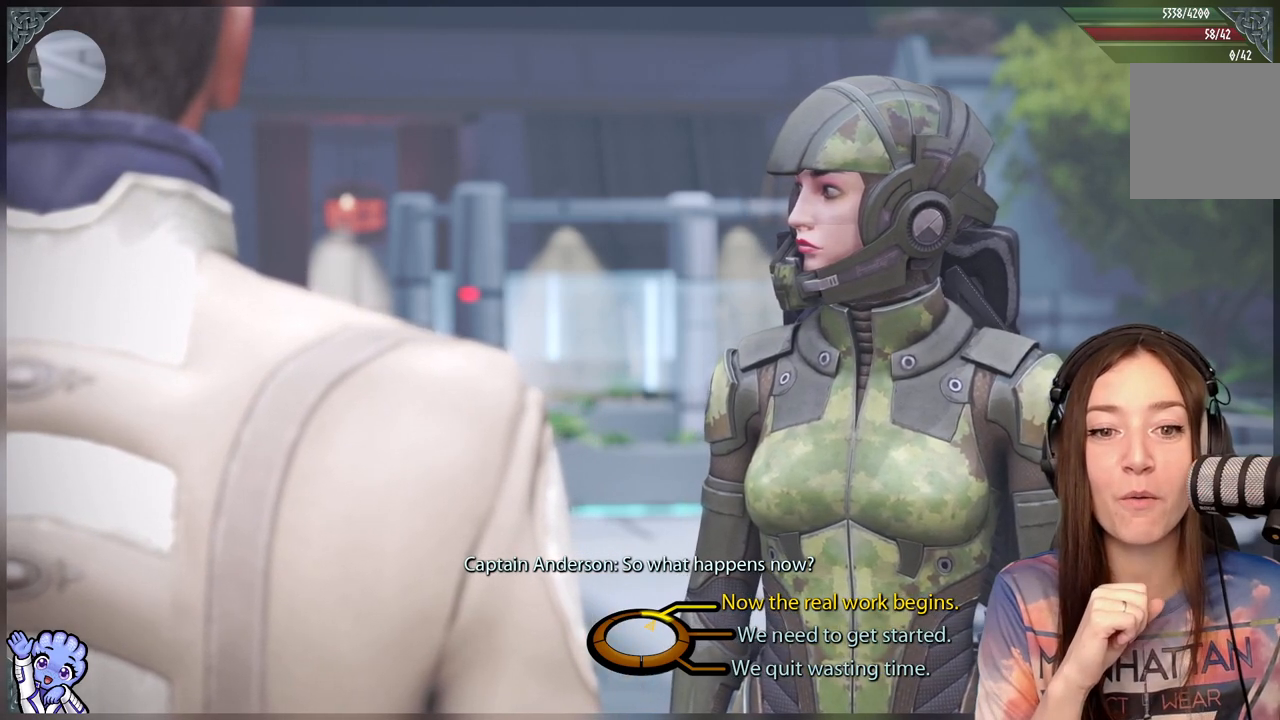
{"buttons": [], "left_stick": "up-right", "right_stick": "center", "events": []}
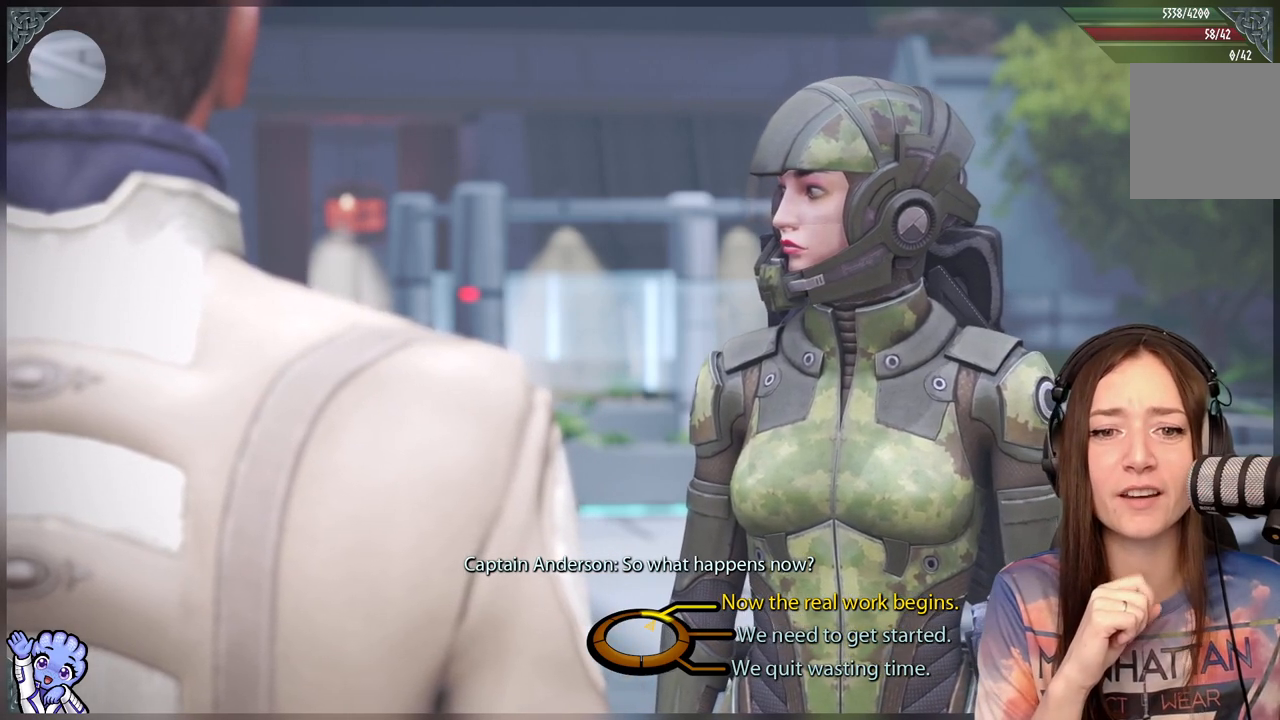
{"buttons": [], "left_stick": "up-right", "right_stick": "center", "events": []}
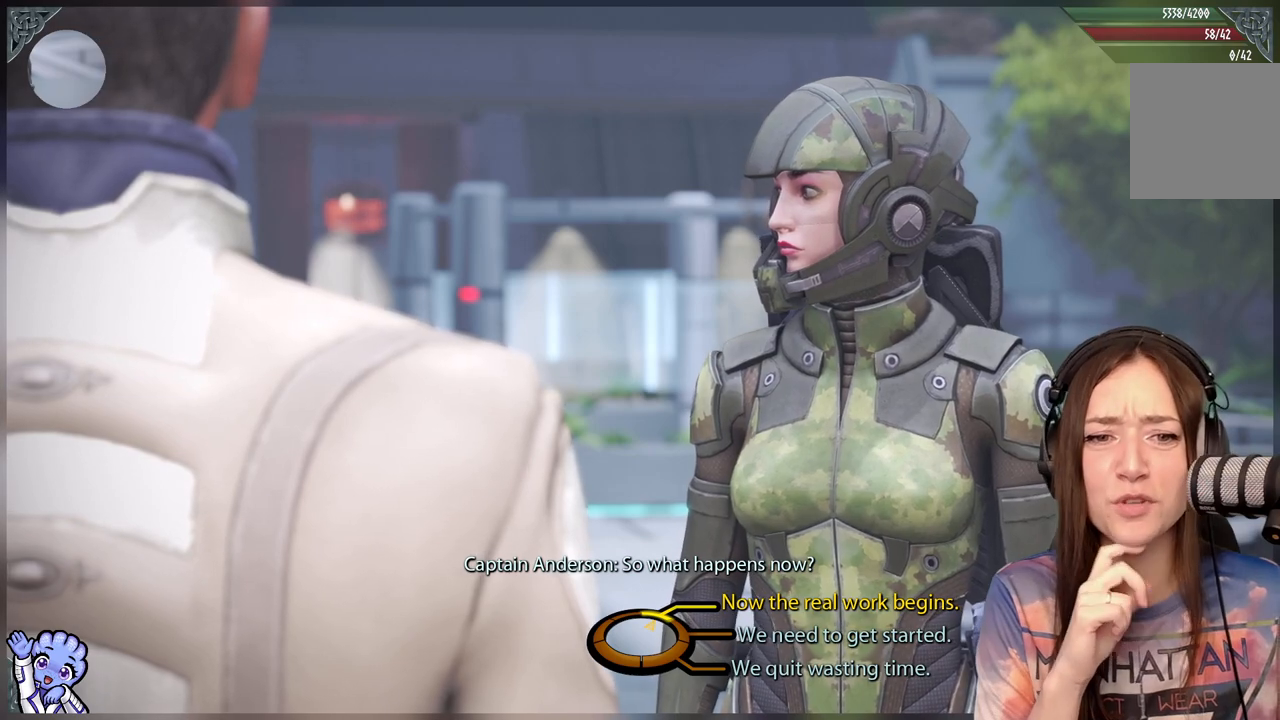
{"buttons": [], "left_stick": "up-right", "right_stick": "center", "events": []}
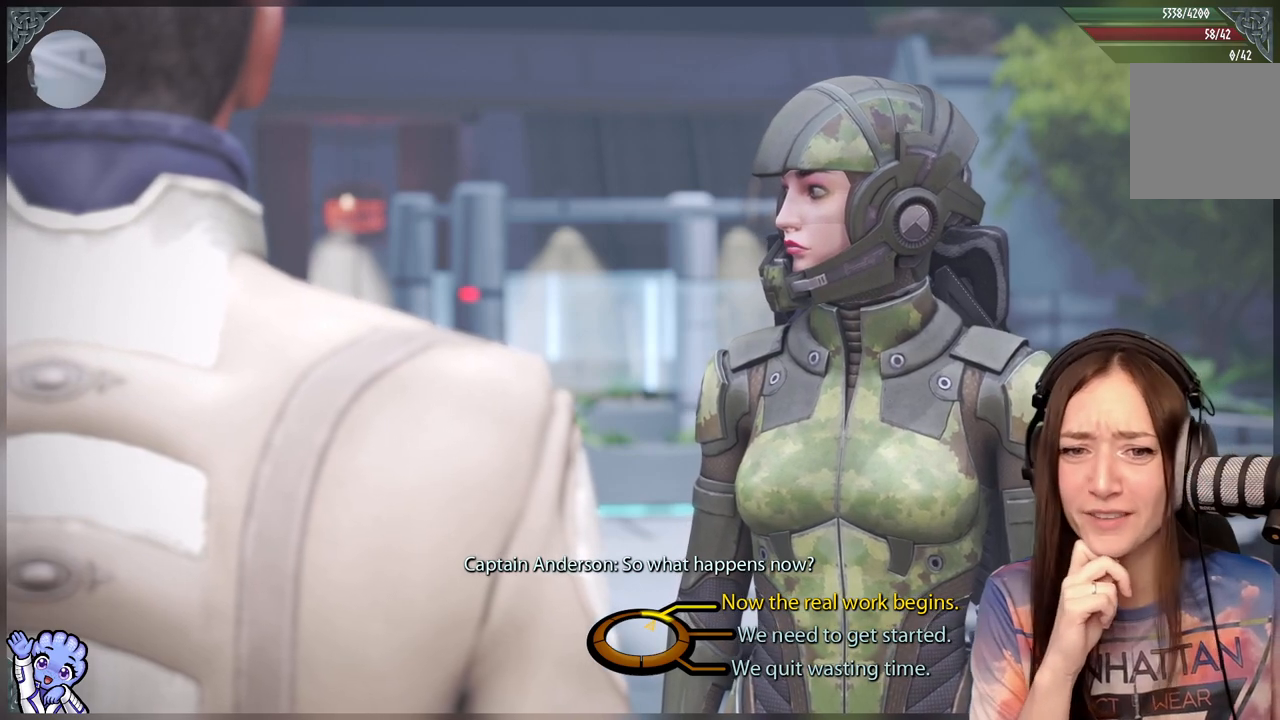
{"buttons": [], "left_stick": "up-right", "right_stick": "center", "events": []}
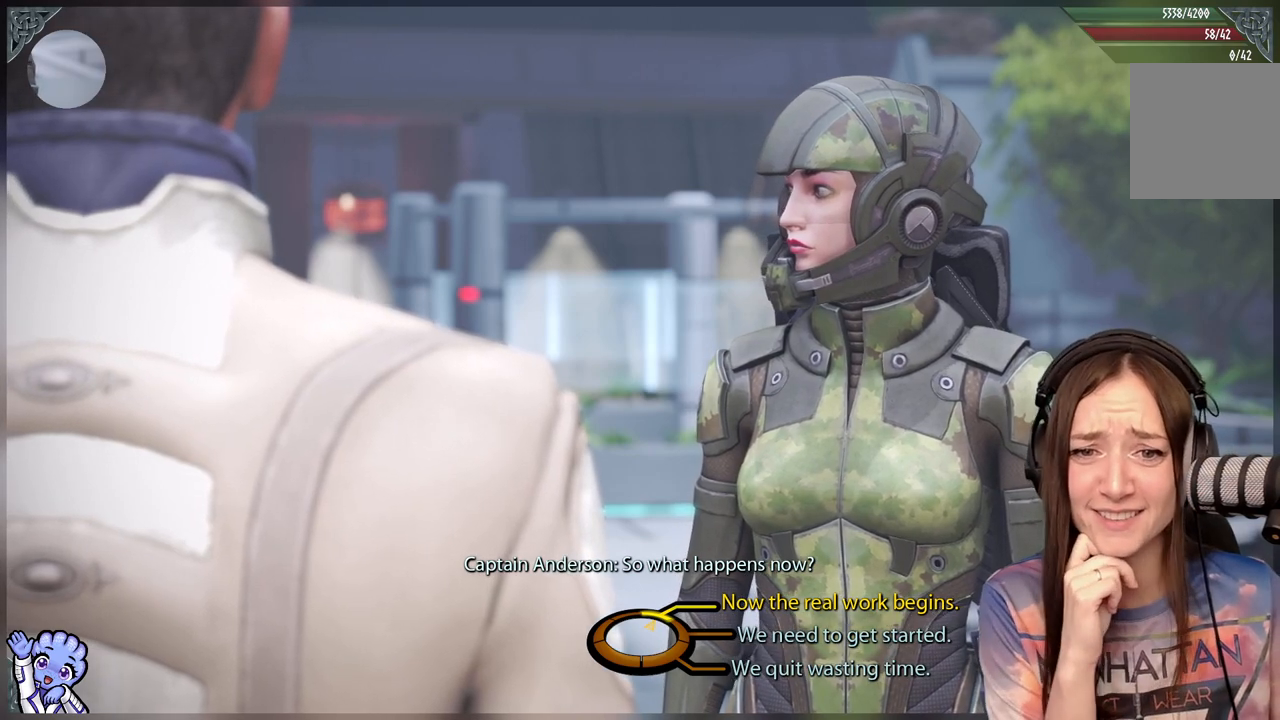
{"buttons": [], "left_stick": "center", "right_stick": "center", "events": [[467, "left_stick", "center"]]}